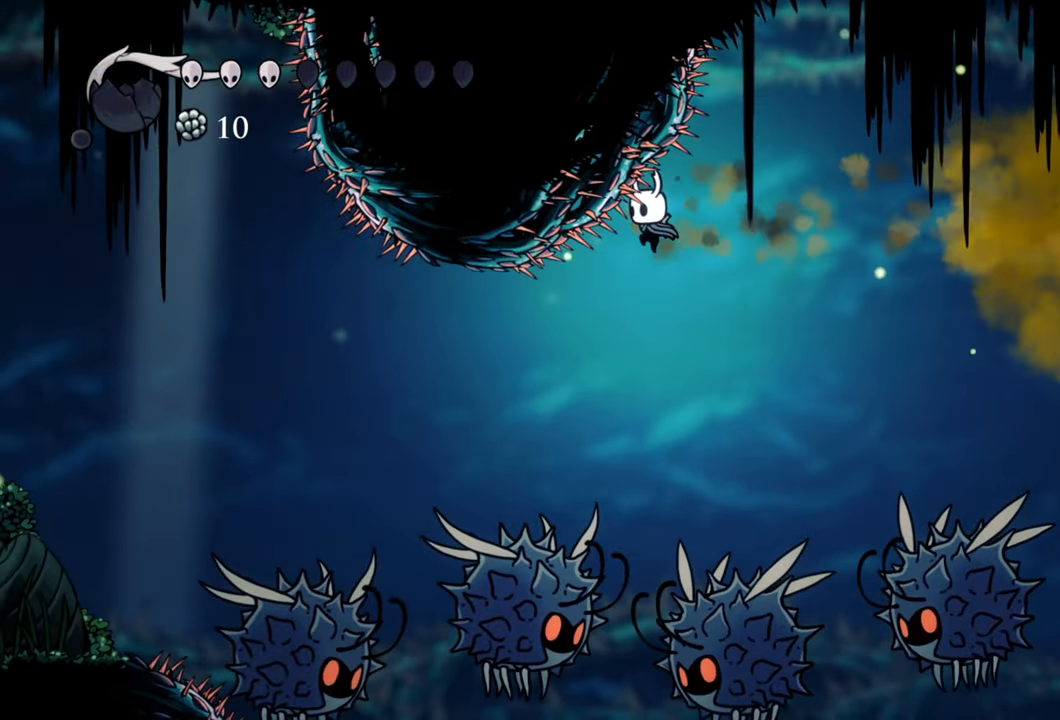
Gameplay with a controller (Xbox layout); each line is a JSON object with the inputs held at the frame after it. "events" lists button and stick changes between this image and that frame as [ms after this image, input, new state], when the widget could be followed in between. Not read: left_stick right_stick.
{"buttons": ["R2", "DPAD_LEFT"], "events": [[460, "R2", "down"], [480, "DPAD_LEFT", "down"]]}
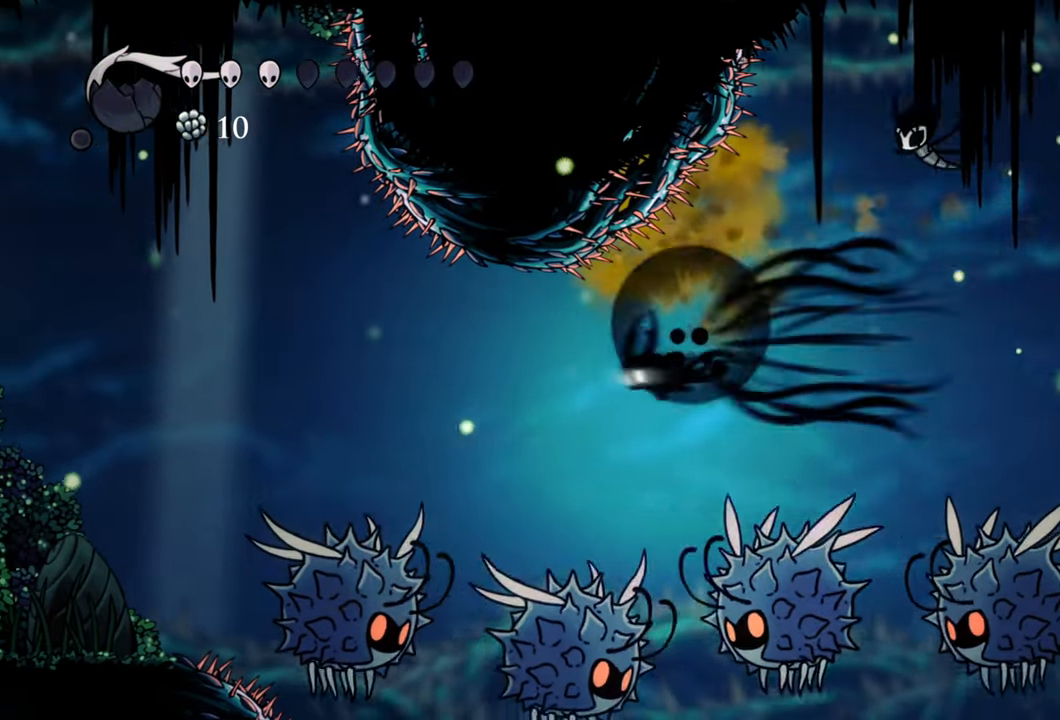
{"buttons": ["A", "DPAD_LEFT"], "events": [[240, "DPAD_DOWN", "down"], [260, "R2", "up"], [380, "DPAD_DOWN", "up"], [440, "A", "down"]]}
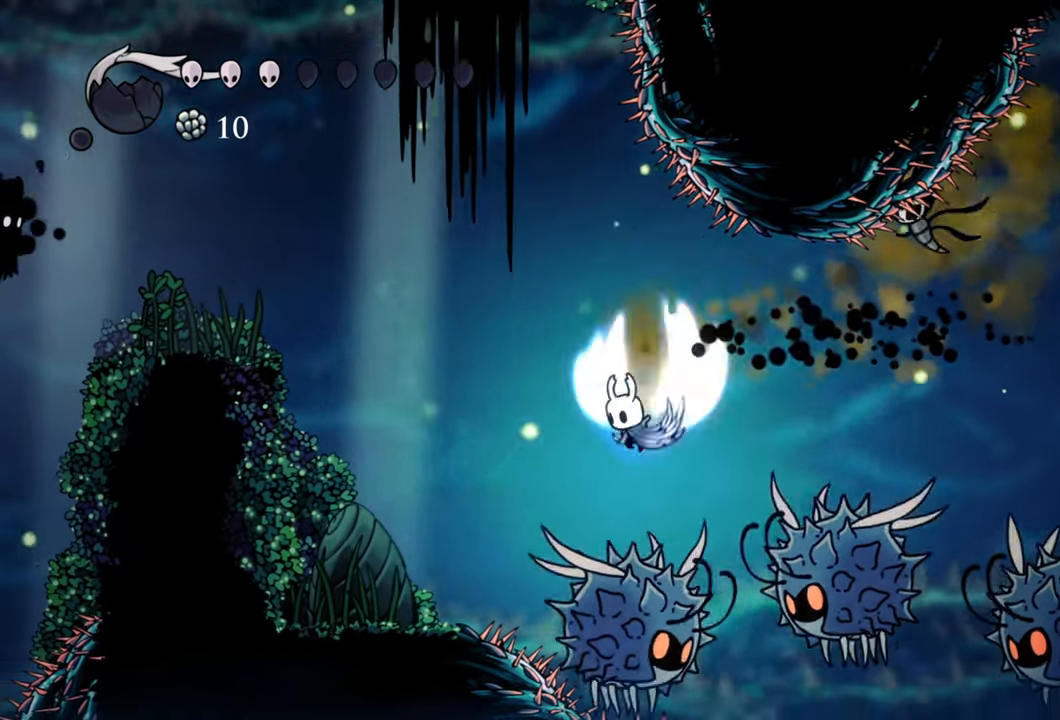
{"buttons": ["DPAD_LEFT"], "events": [[220, "A", "up"]]}
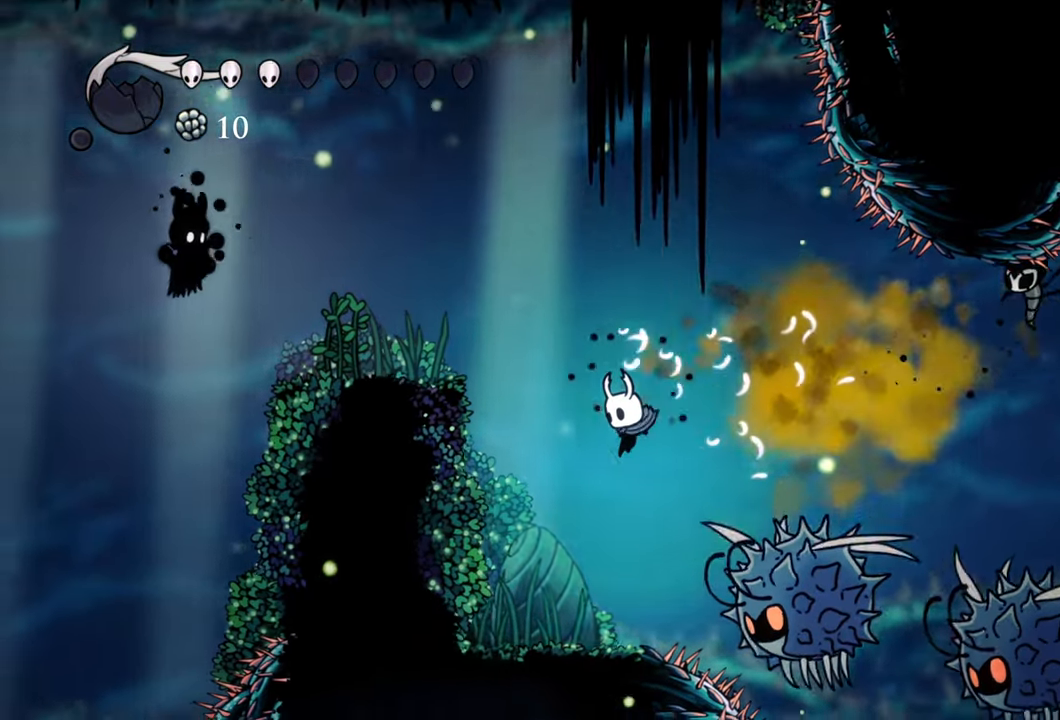
{"buttons": [], "events": [[280, "DPAD_LEFT", "up"]]}
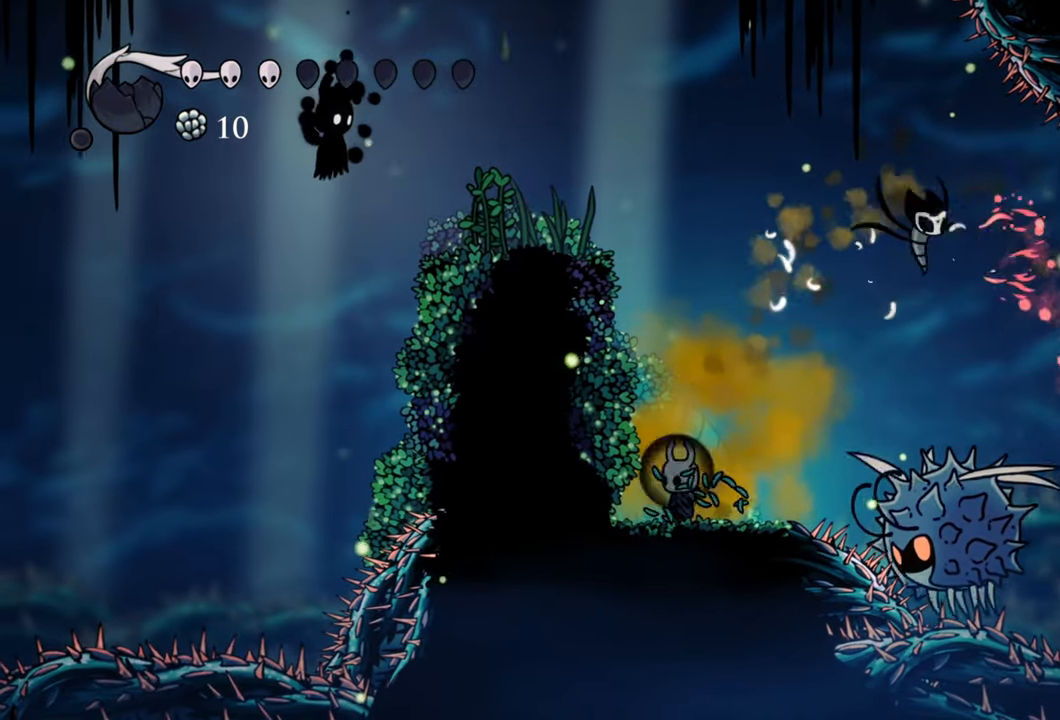
{"buttons": ["A"], "events": [[220, "A", "down"]]}
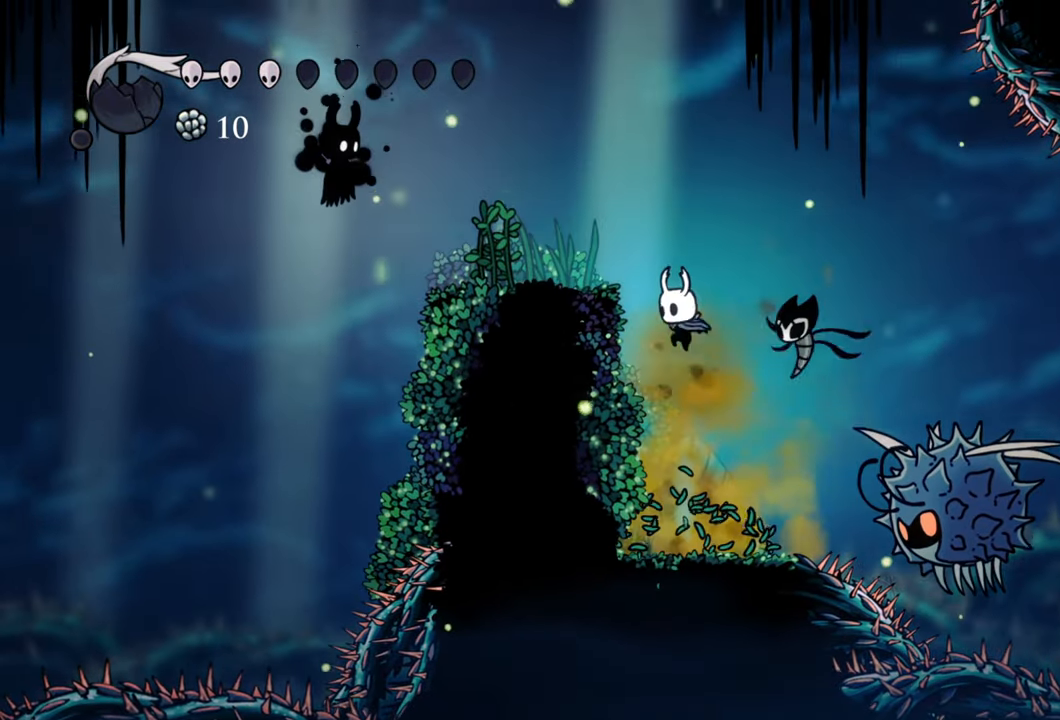
{"buttons": ["DPAD_LEFT"], "events": [[40, "A", "up"], [80, "DPAD_LEFT", "down"], [120, "A", "down"], [400, "A", "up"]]}
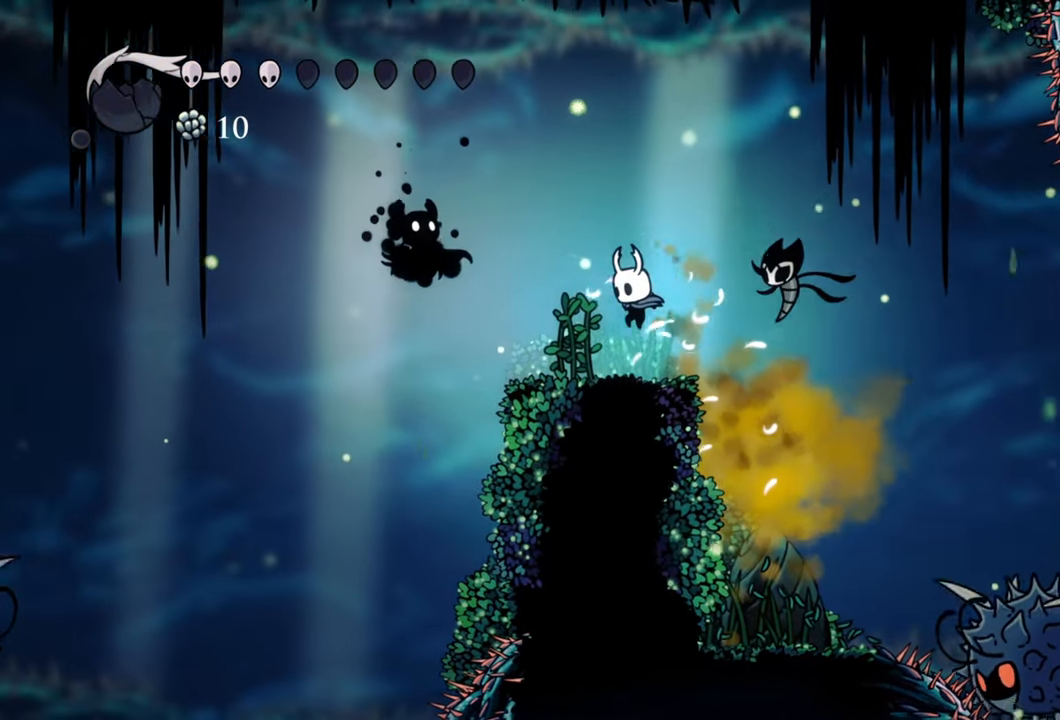
{"buttons": [], "events": [[40, "DPAD_LEFT", "up"]]}
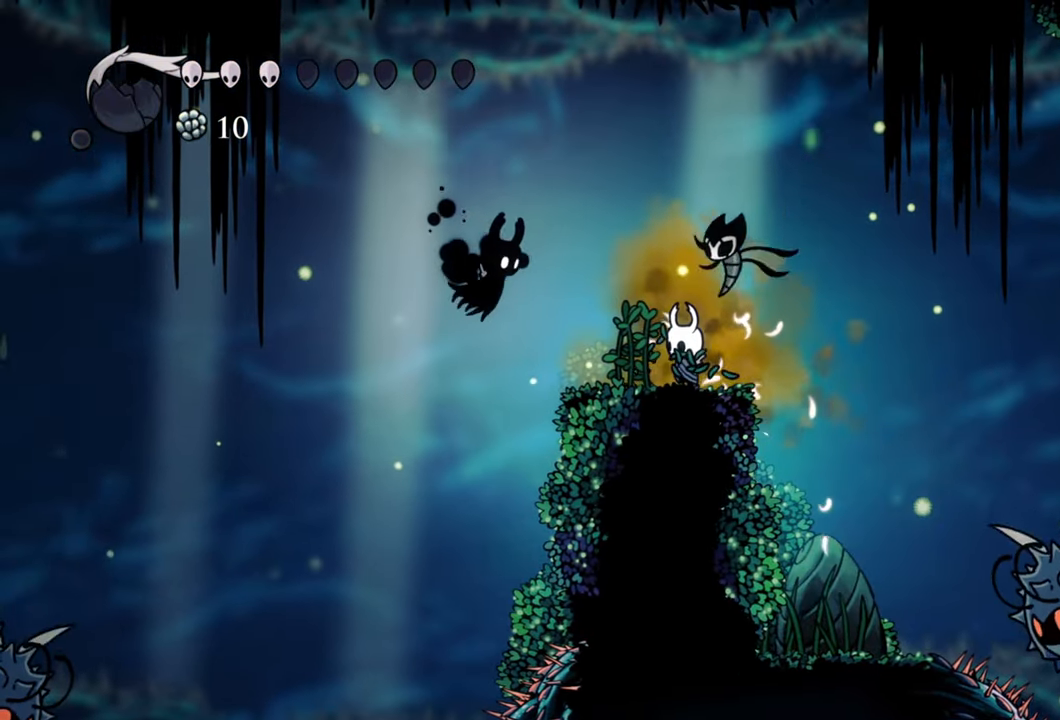
{"buttons": ["X", "DPAD_LEFT"], "events": [[460, "X", "down"], [500, "DPAD_LEFT", "down"]]}
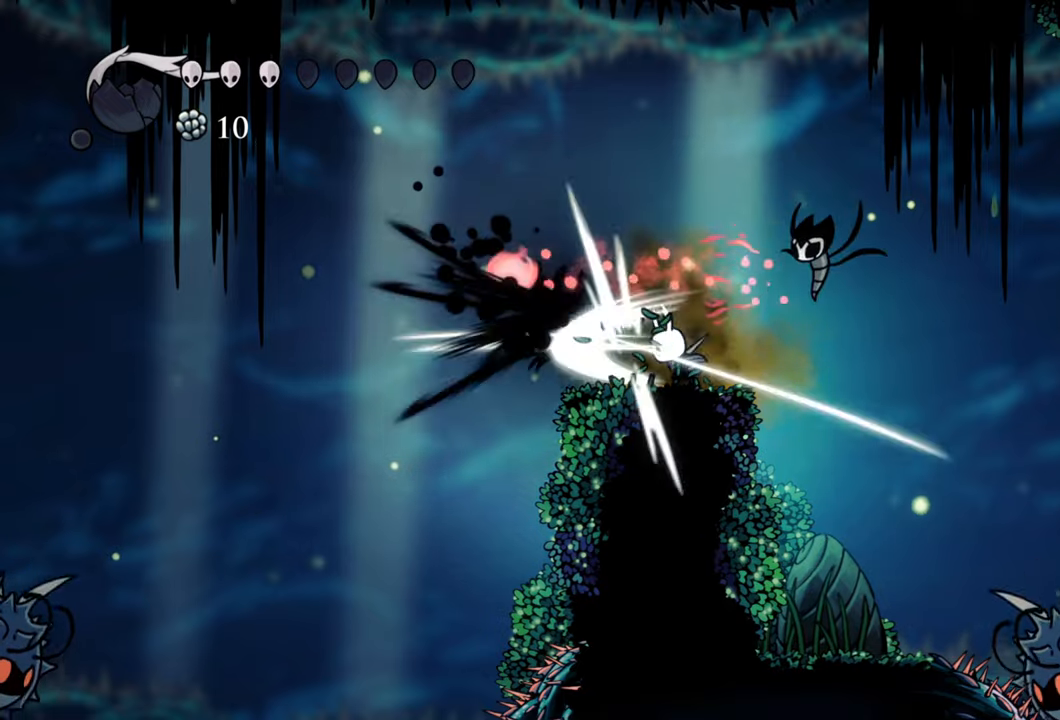
{"buttons": ["X"], "events": [[80, "DPAD_LEFT", "up"], [80, "X", "up"], [280, "DPAD_LEFT", "down"], [320, "DPAD_LEFT", "up"], [440, "X", "down"]]}
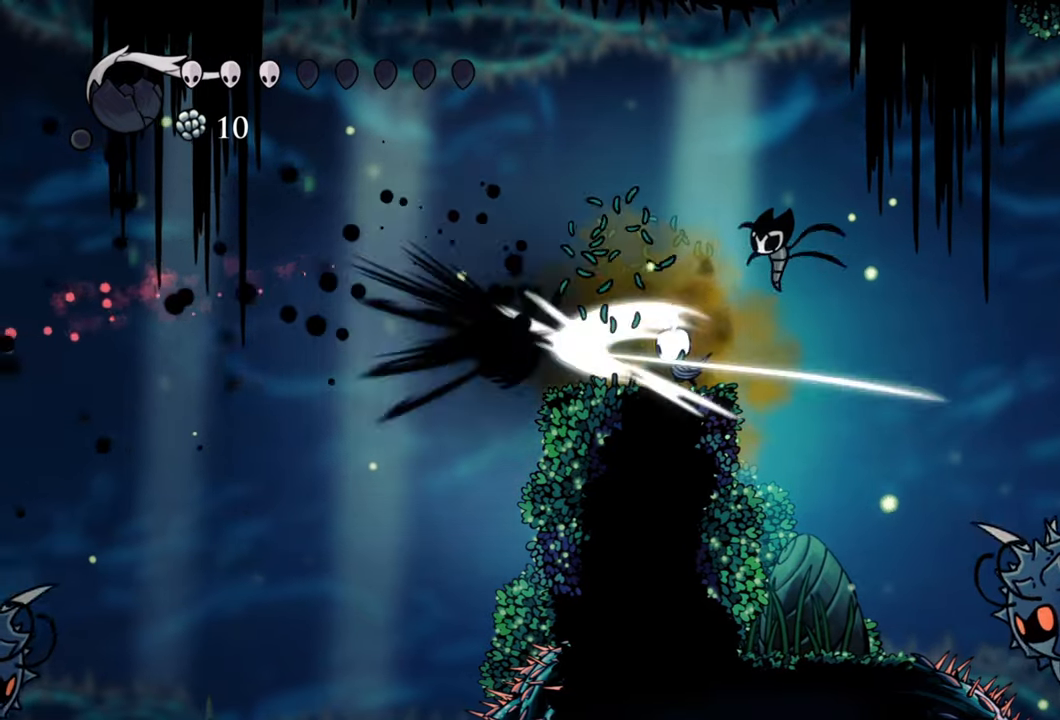
{"buttons": ["DPAD_LEFT"], "events": [[60, "X", "up"], [120, "DPAD_LEFT", "down"], [220, "DPAD_LEFT", "up"], [320, "DPAD_LEFT", "down"], [340, "DPAD_DOWN", "down"], [420, "DPAD_DOWN", "up"], [440, "DPAD_DOWN", "down"], [500, "DPAD_DOWN", "up"]]}
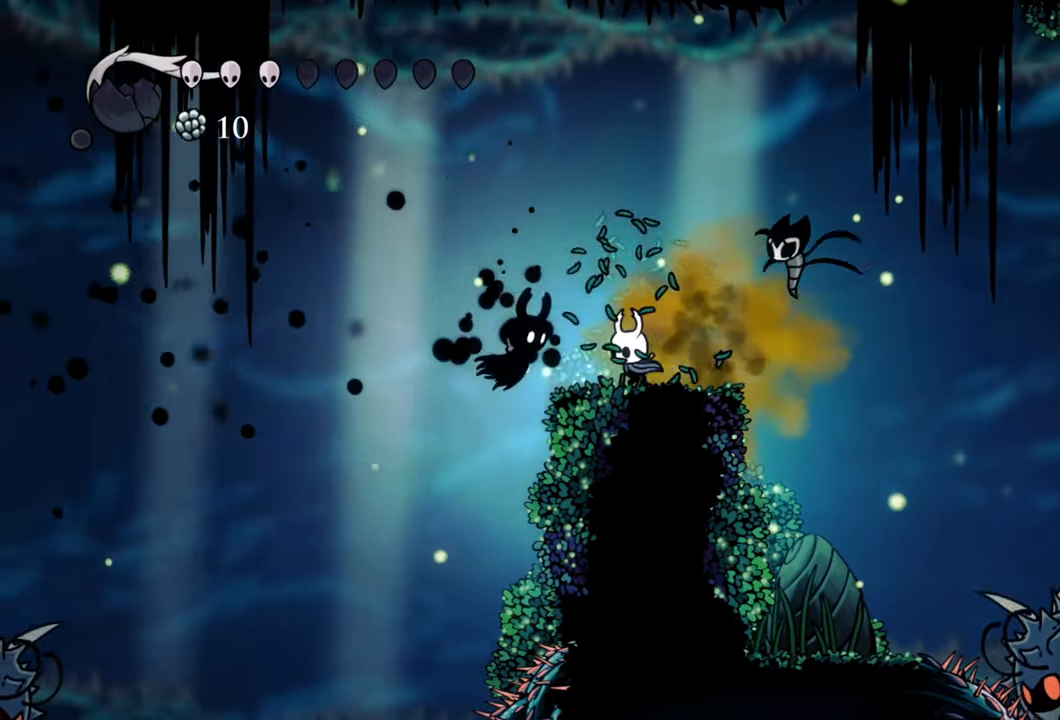
{"buttons": [], "events": [[60, "DPAD_LEFT", "up"], [60, "X", "down"], [180, "X", "up"]]}
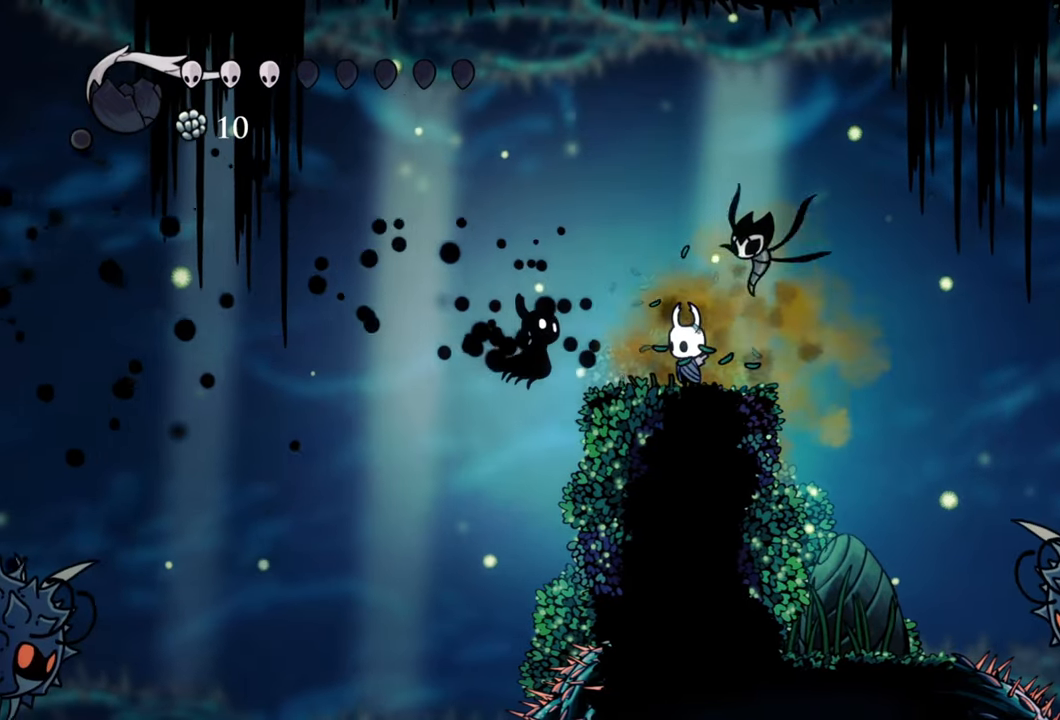
{"buttons": [], "events": [[180, "X", "down"], [320, "X", "up"]]}
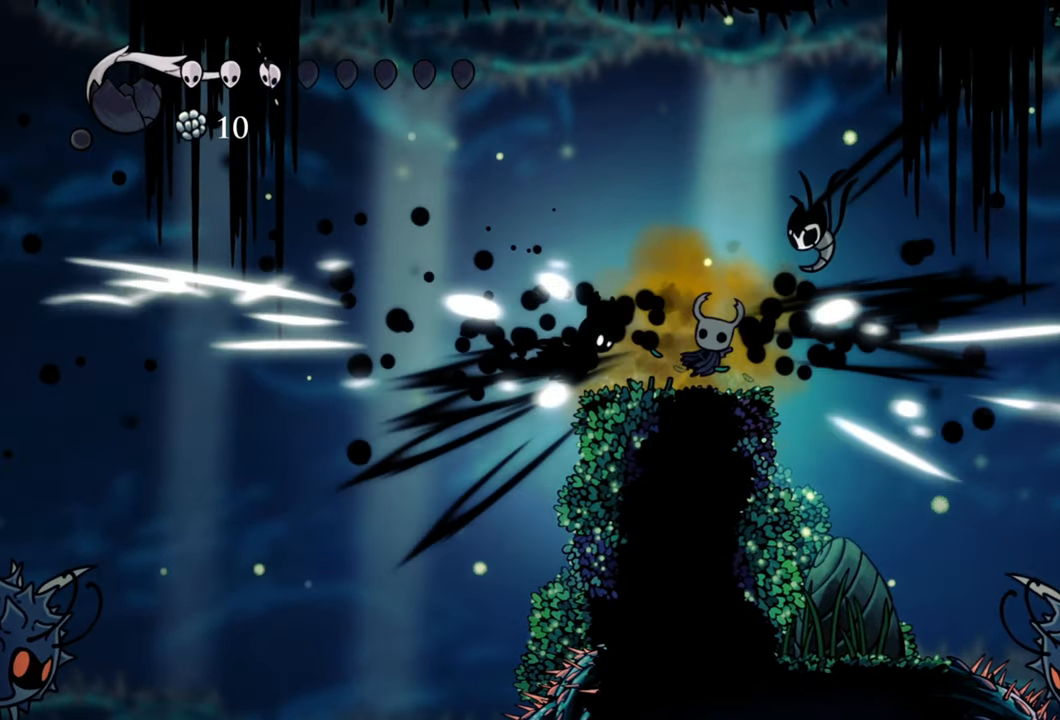
{"buttons": ["X", "DPAD_LEFT"], "events": [[160, "DPAD_LEFT", "down"], [380, "X", "down"], [440, "DPAD_DOWN", "down"], [460, "DPAD_DOWN", "up"]]}
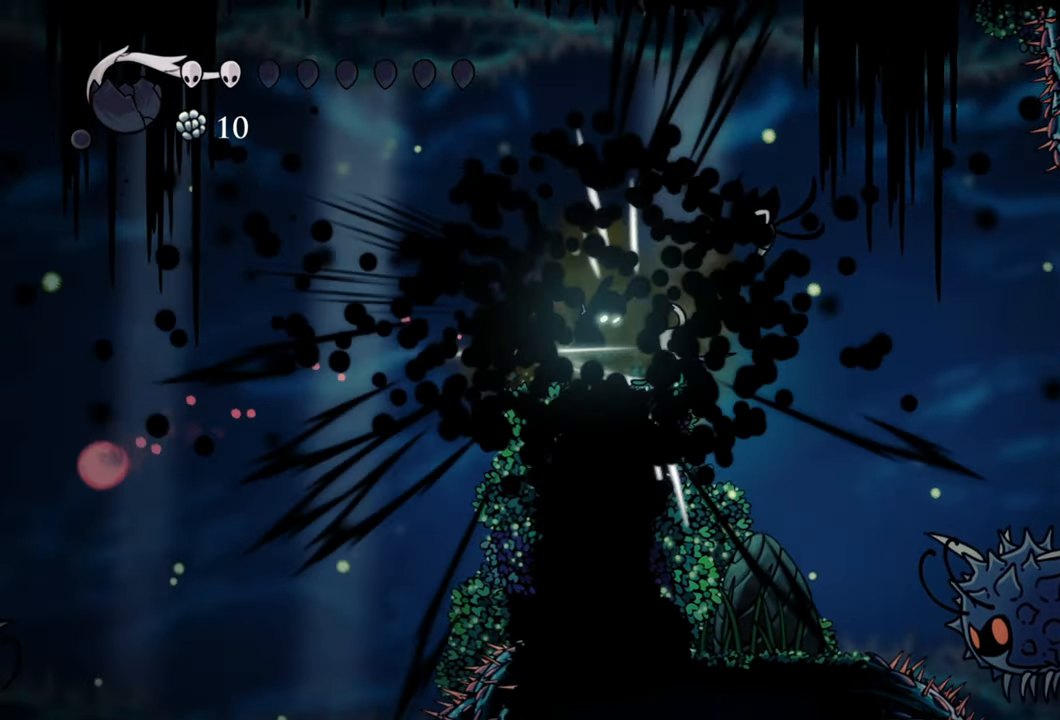
{"buttons": [], "events": [[40, "X", "up"], [80, "DPAD_LEFT", "up"]]}
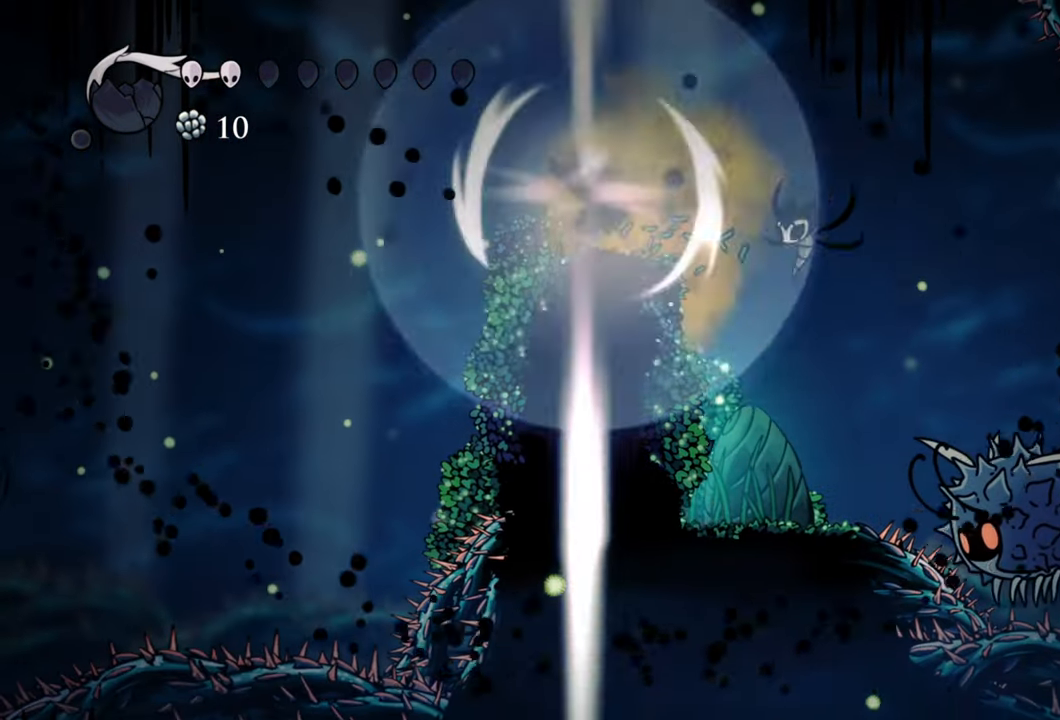
{"buttons": ["A"], "events": [[220, "A", "down"]]}
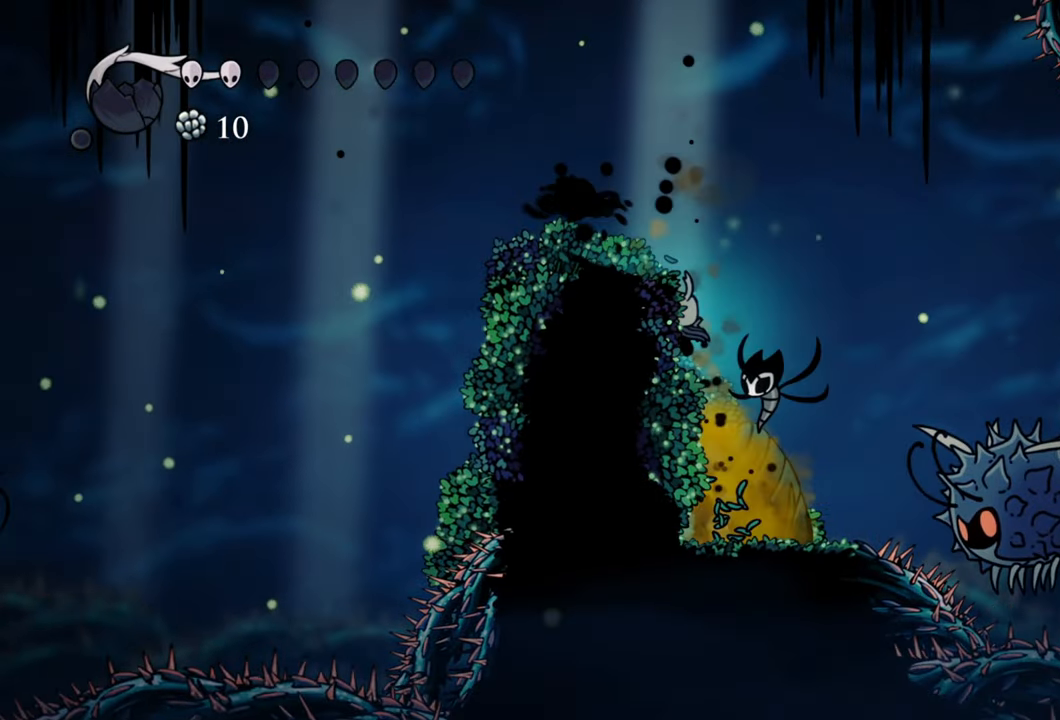
{"buttons": [], "events": [[140, "A", "up"]]}
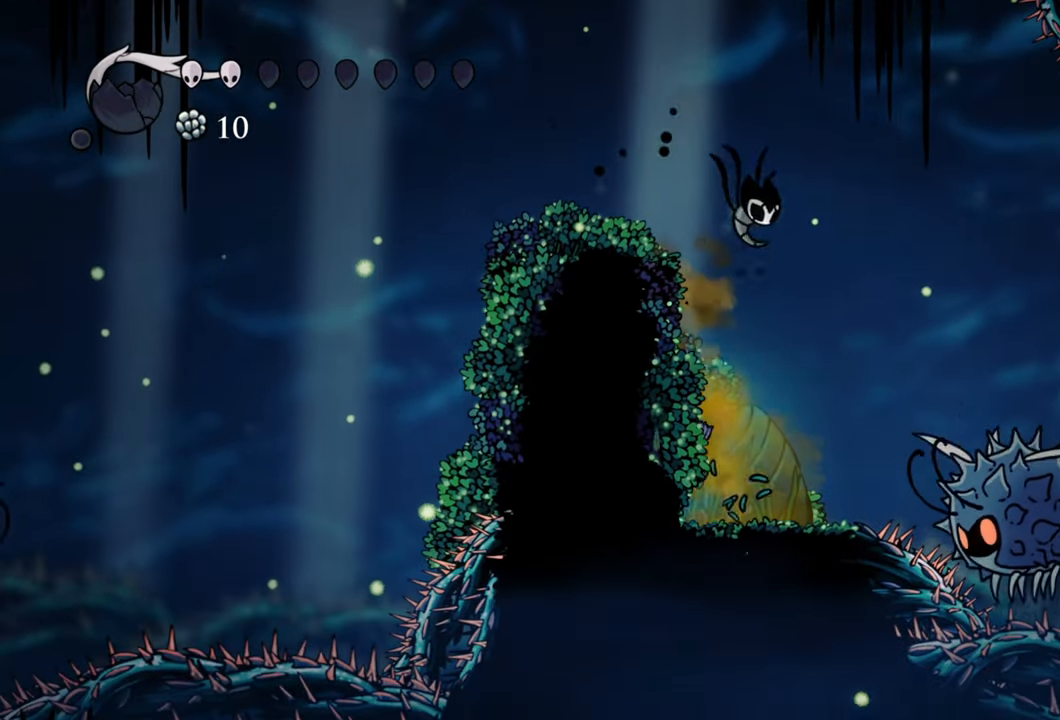
{"buttons": [], "events": [[100, "A", "down"], [480, "A", "up"]]}
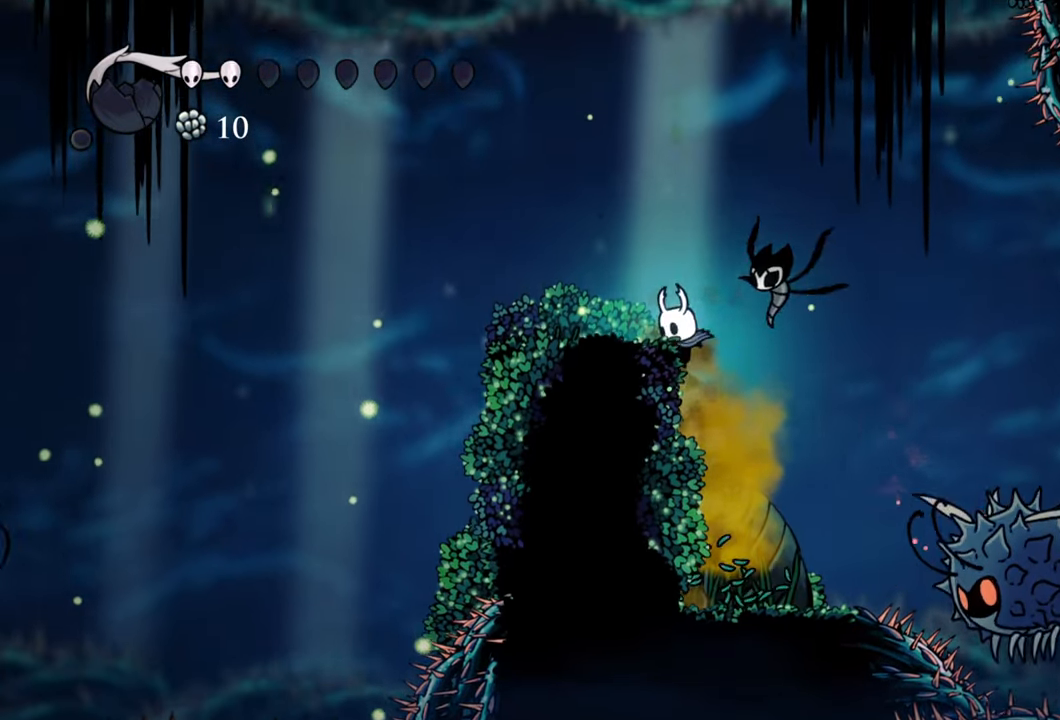
{"buttons": ["DPAD_LEFT"], "events": [[100, "A", "down"], [240, "DPAD_LEFT", "down"], [360, "A", "up"]]}
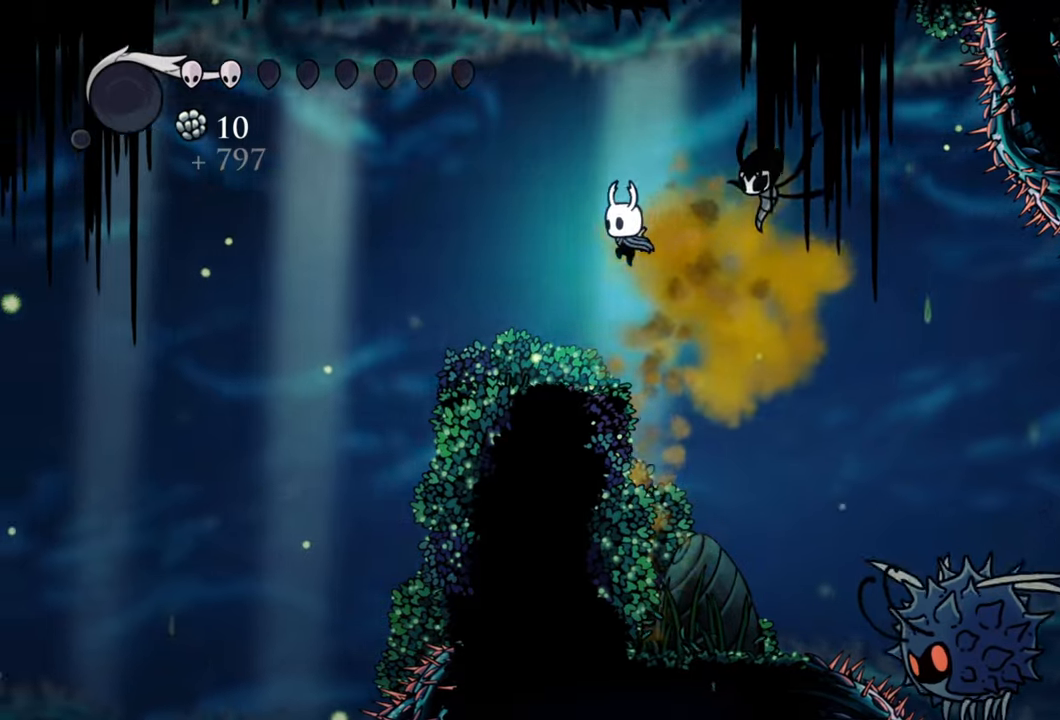
{"buttons": [], "events": [[320, "DPAD_LEFT", "up"]]}
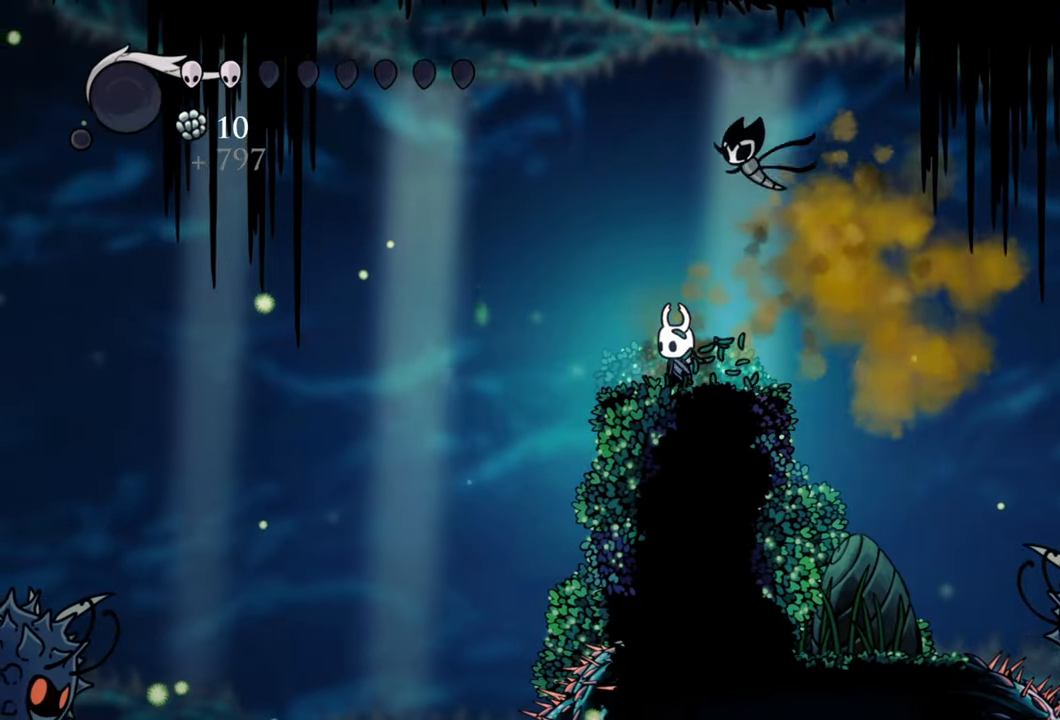
{"buttons": [], "events": [[60, "DPAD_LEFT", "down"], [180, "DPAD_LEFT", "up"]]}
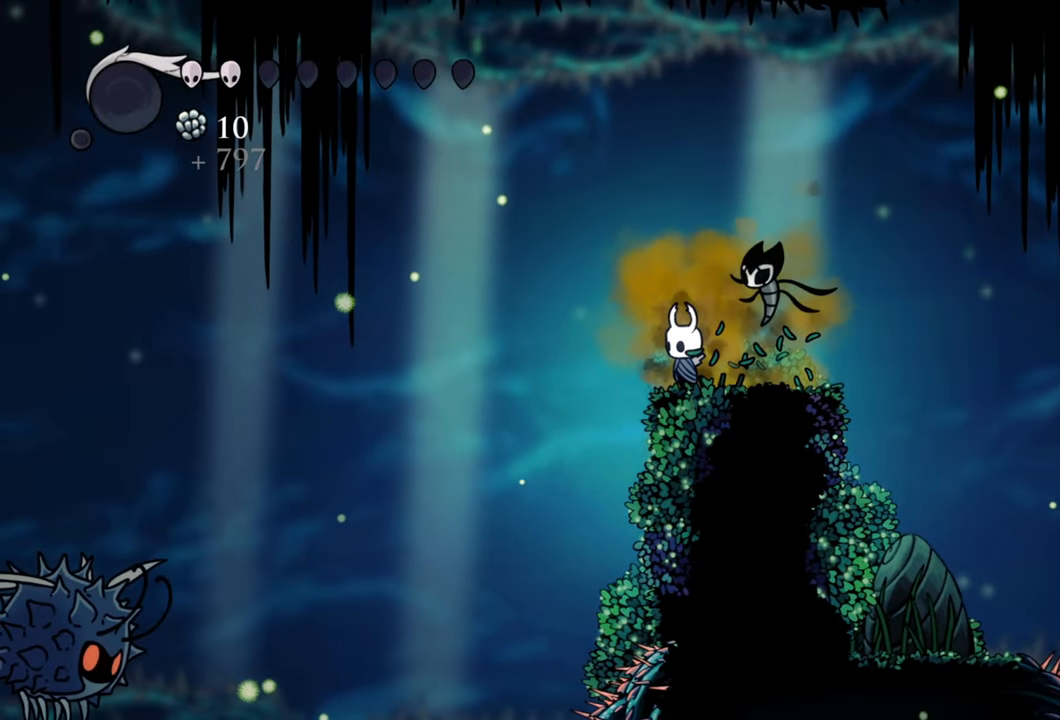
{"buttons": ["L2"], "events": [[180, "L2", "down"]]}
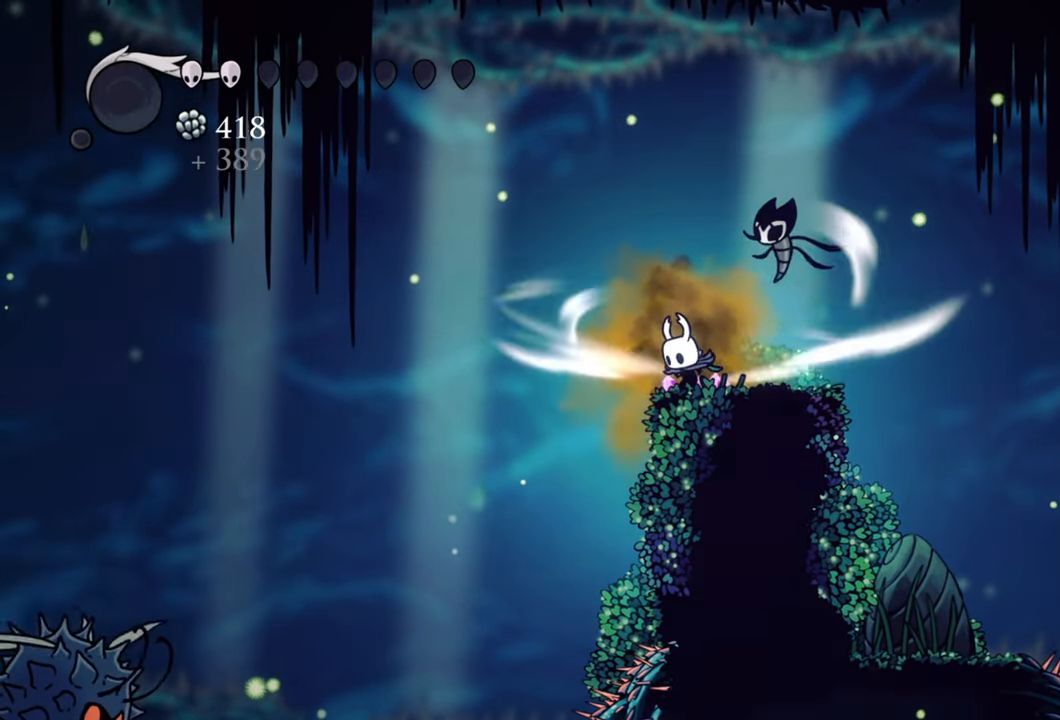
{"buttons": ["L2"], "events": []}
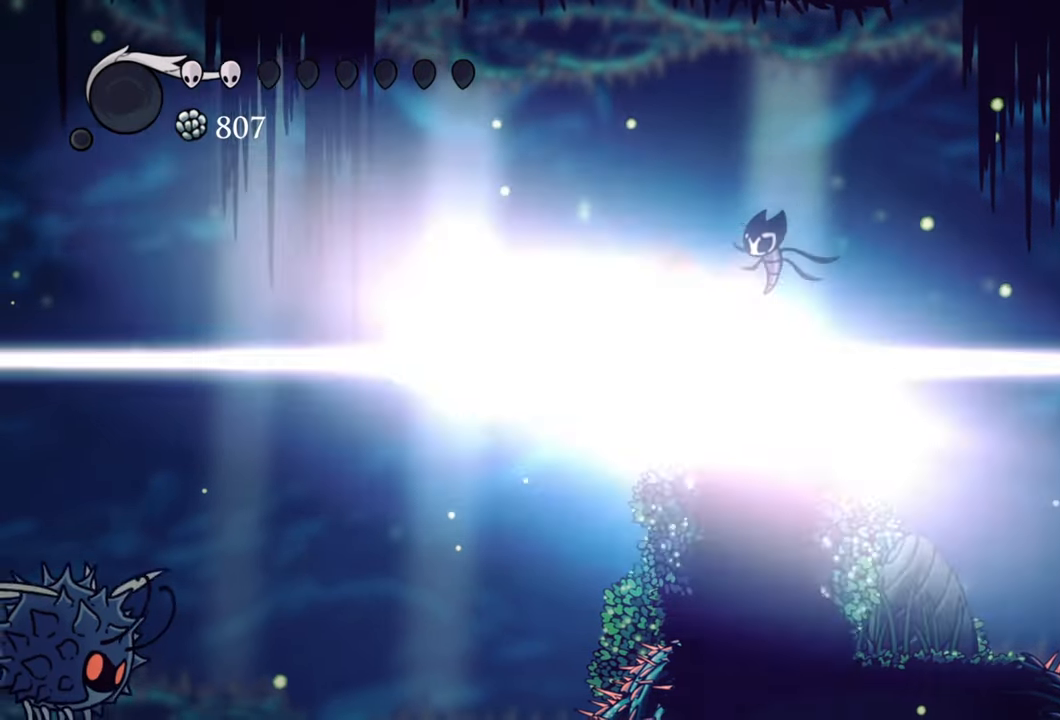
{"buttons": [], "events": [[200, "L2", "up"]]}
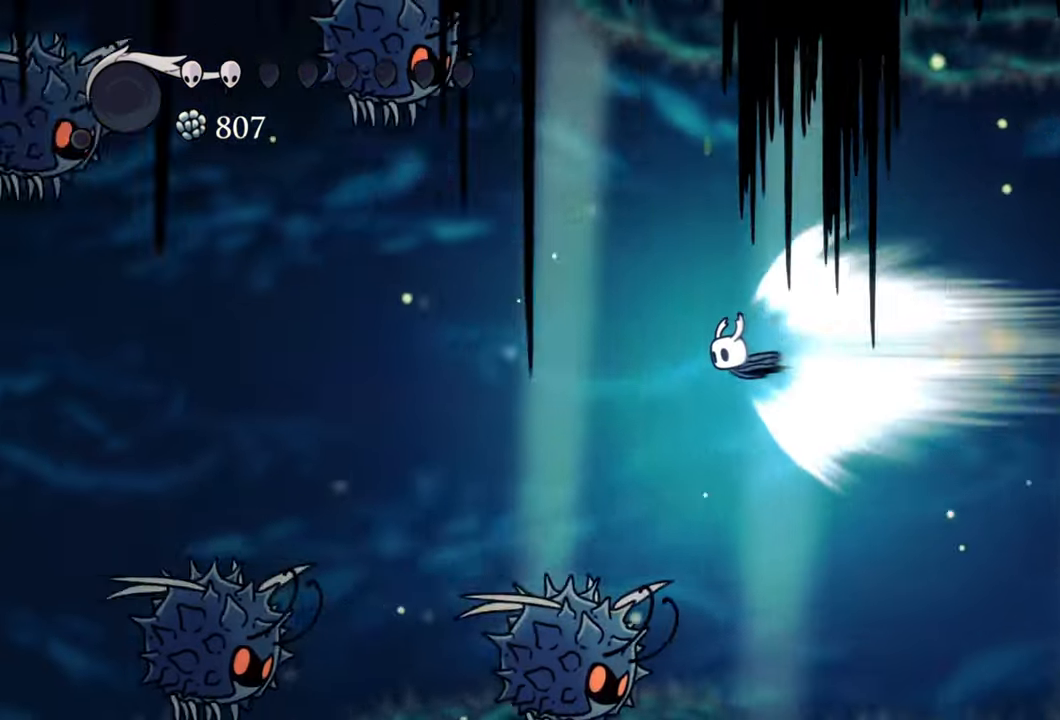
{"buttons": [], "events": []}
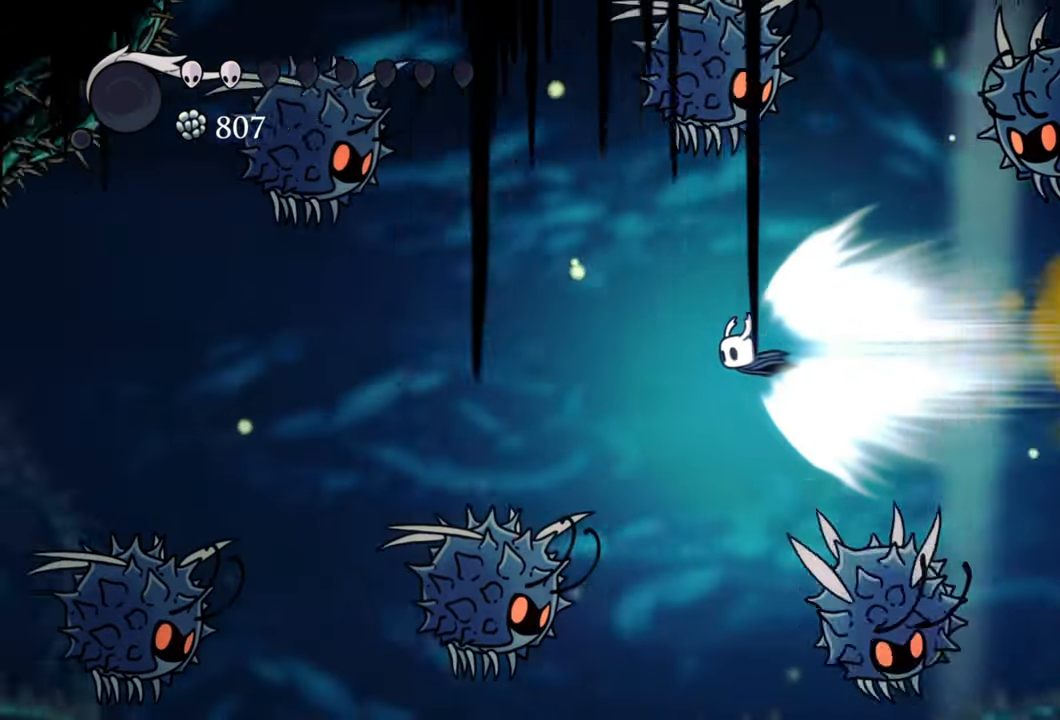
{"buttons": [], "events": []}
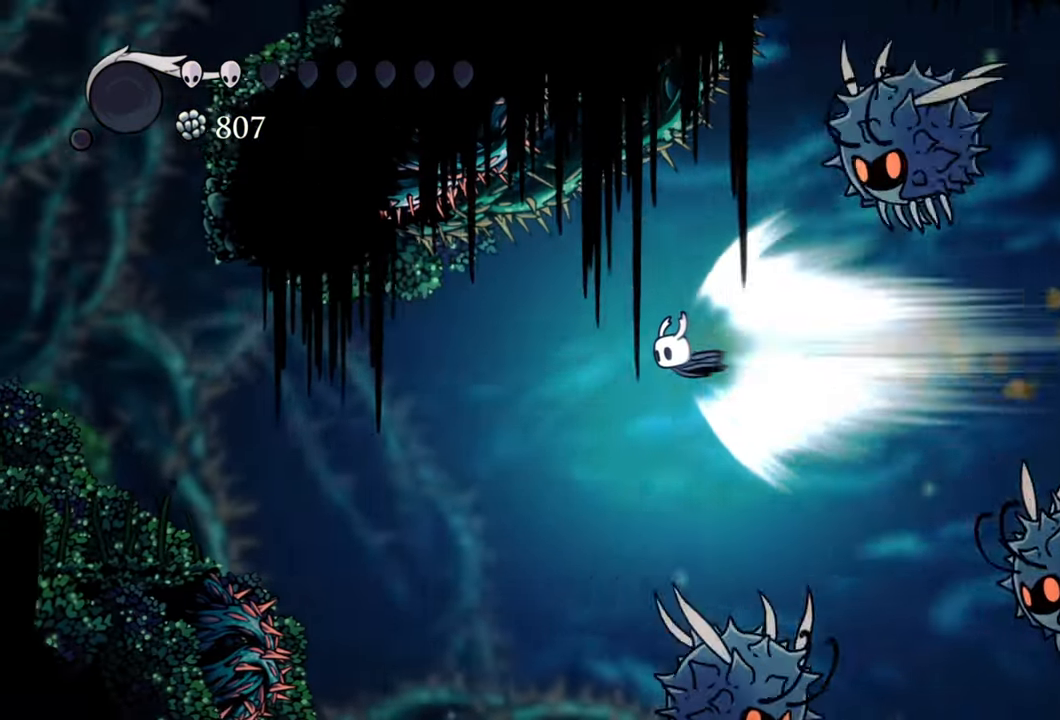
{"buttons": [], "events": []}